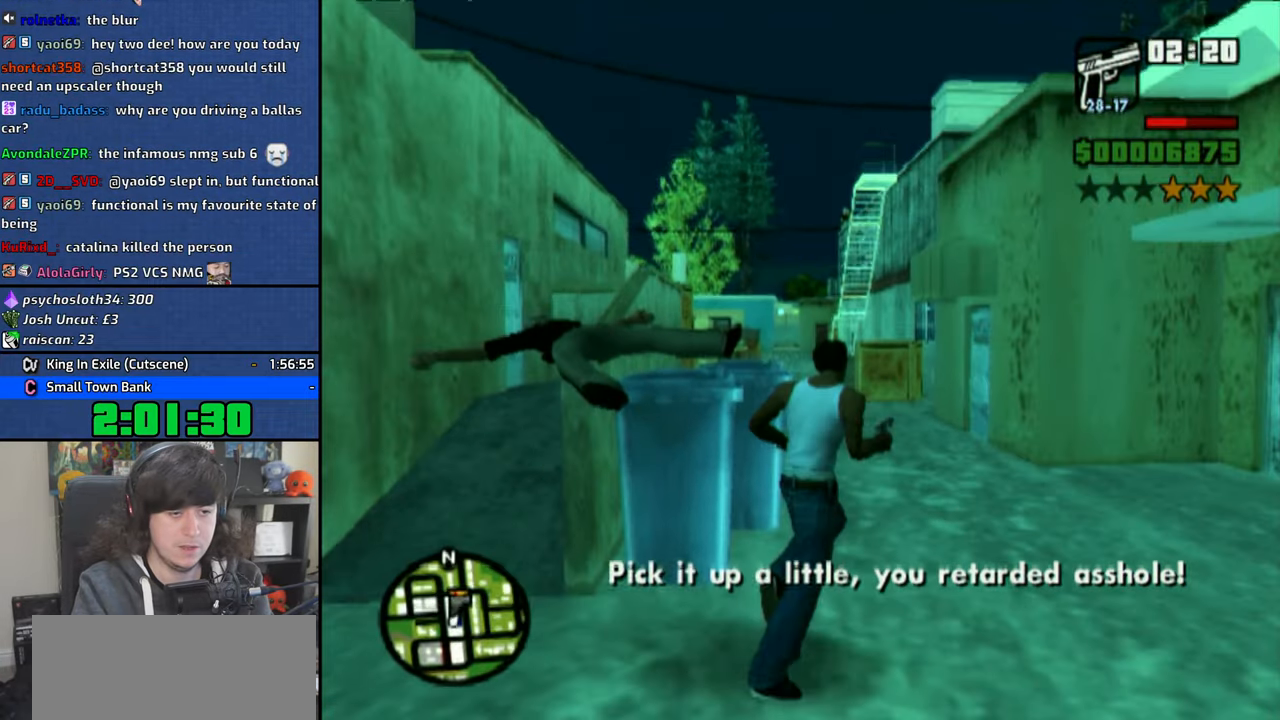
Gameplay with a controller (PlayStation layout); each line is a JSON object with the inputs held at the frame after it. "button_events" lists button changes between this image and that frame as [ms after this image, input, new state], when the widget could be followed in between (sticks are given only as held states).
{"buttons": [], "left_stick": "up", "right_stick": "center", "button_events": [[183, "CROSS", "down"], [266, "CROSS", "up"], [333, "CROSS", "down"], [466, "CROSS", "up"]]}
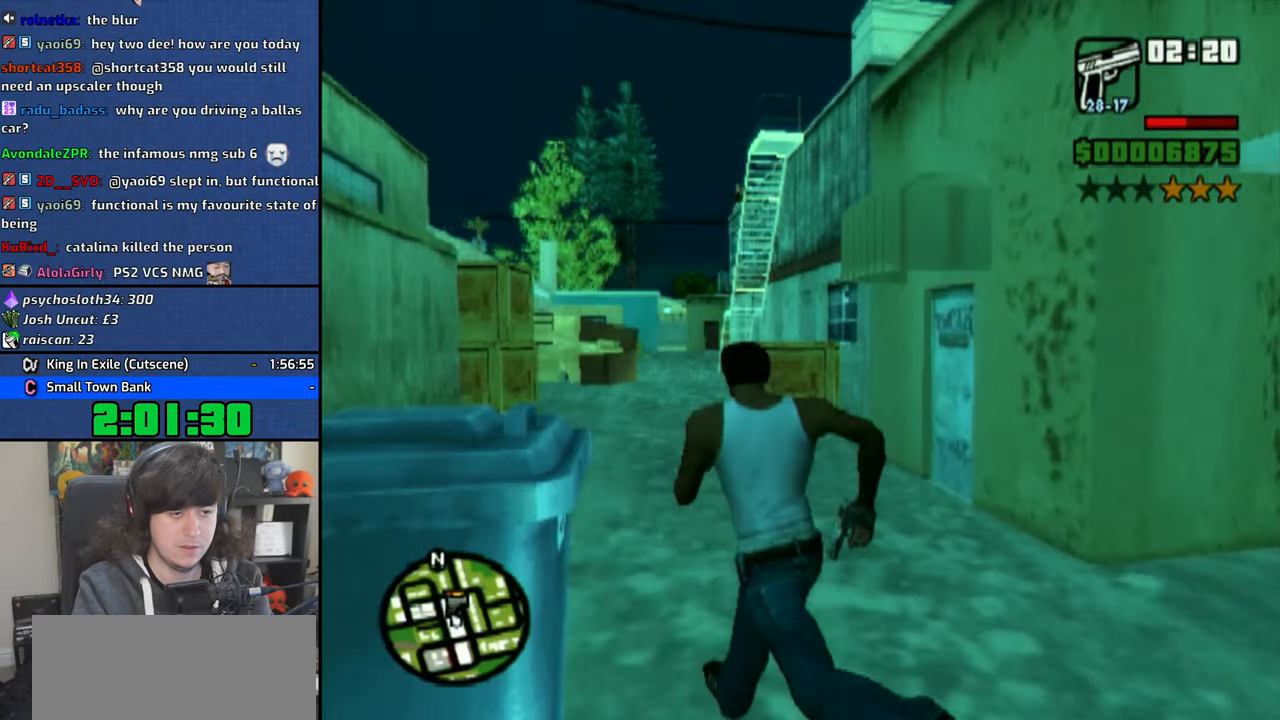
{"buttons": [], "left_stick": "center", "right_stick": "center", "button_events": []}
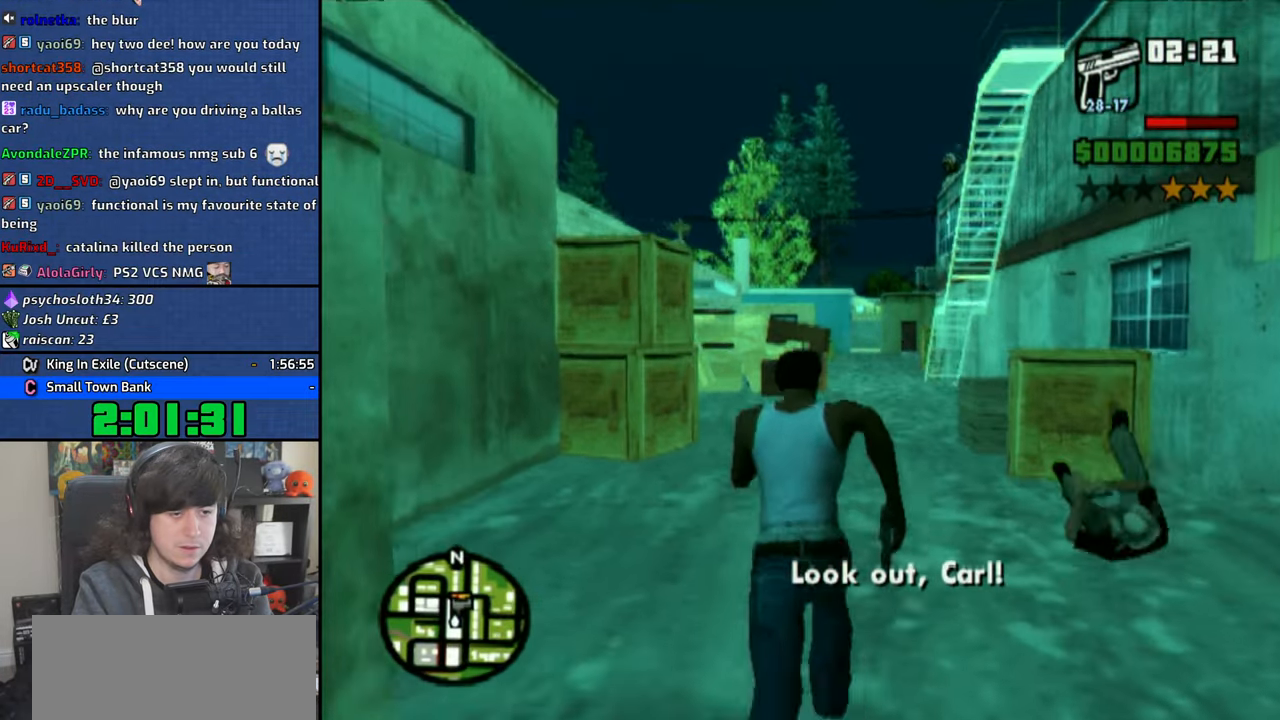
{"buttons": ["CIRCLE", "R1"], "left_stick": "center", "right_stick": "center", "button_events": [[116, "L3", "down"], [216, "L3", "up"], [333, "R1", "down"], [500, "CIRCLE", "down"]]}
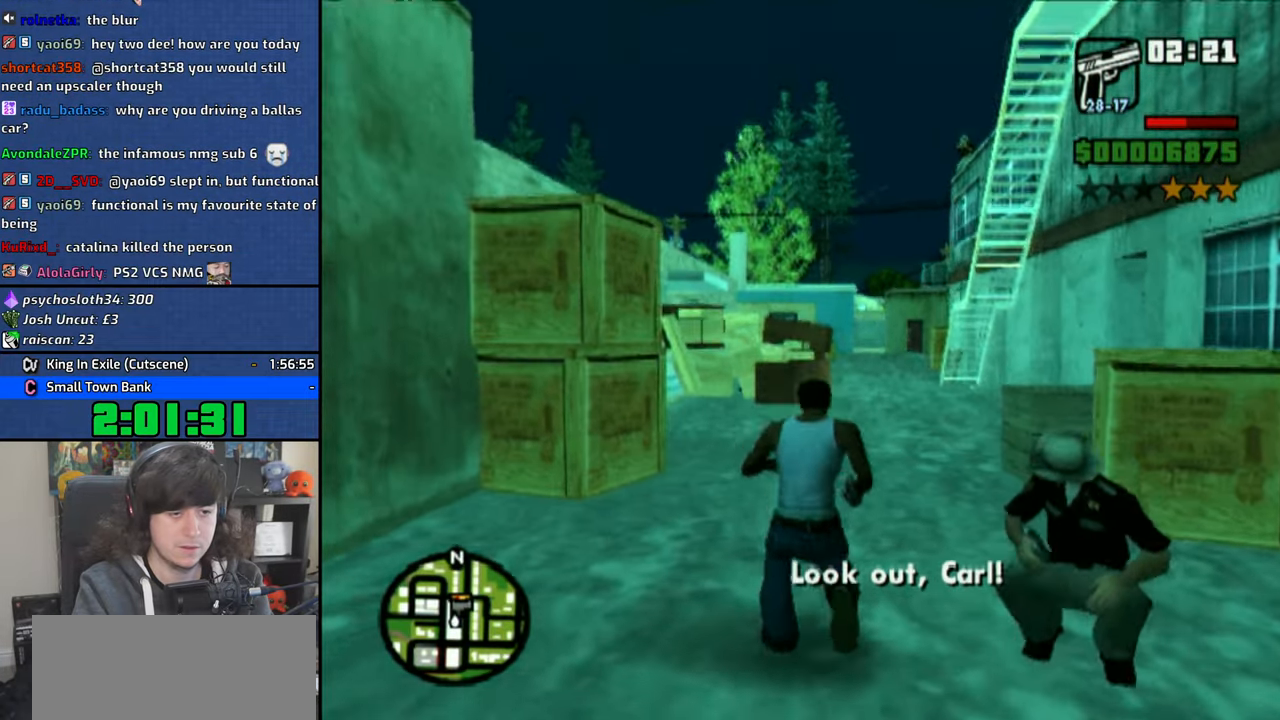
{"buttons": [], "left_stick": "center", "right_stick": "right", "button_events": [[350, "CIRCLE", "up"], [433, "R1", "up"]]}
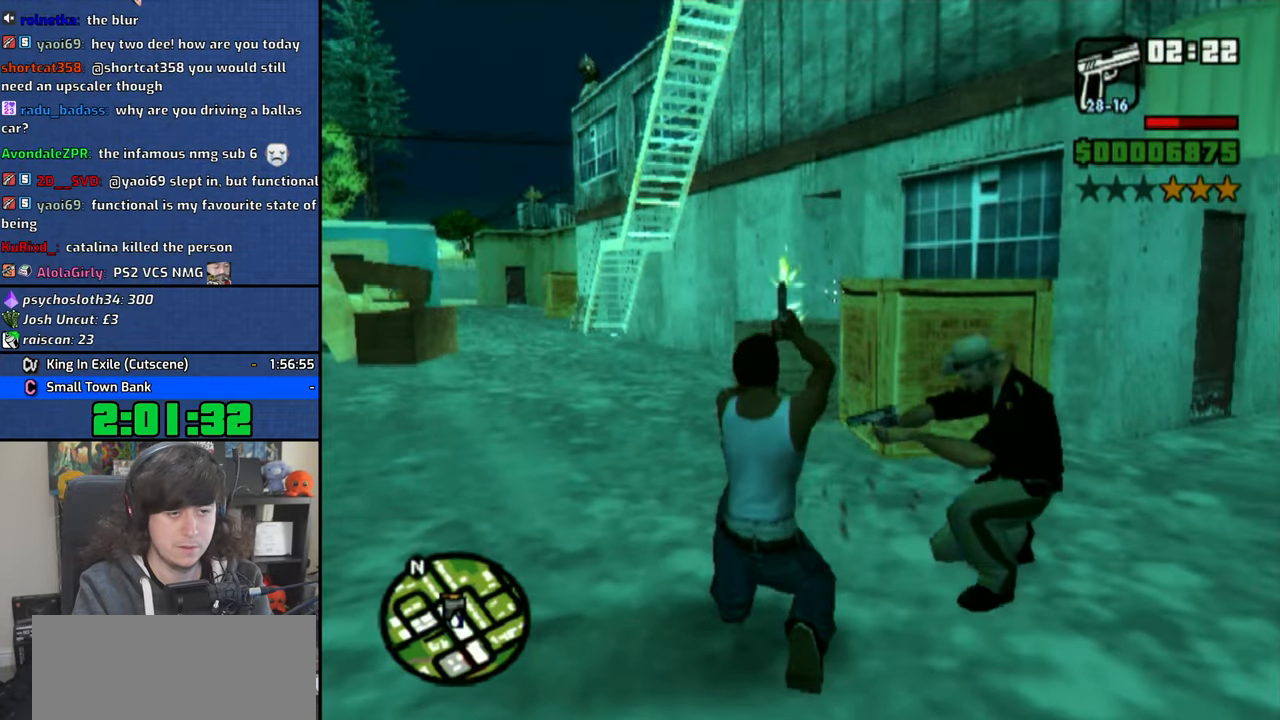
{"buttons": ["CIRCLE", "R1"], "left_stick": "center", "right_stick": "center", "button_events": [[166, "R1", "down"], [433, "CIRCLE", "down"]]}
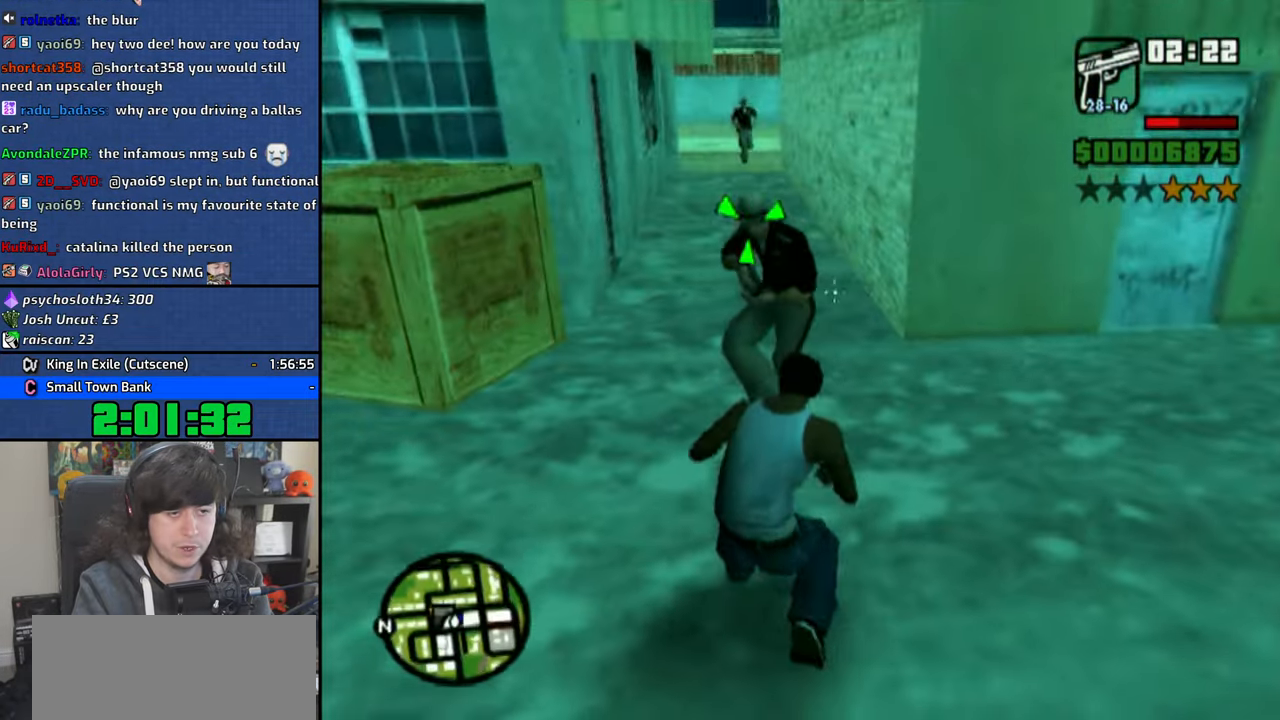
{"buttons": [], "left_stick": "center", "right_stick": "center", "button_events": [[50, "CIRCLE", "up"], [116, "CIRCLE", "down"], [233, "CIRCLE", "up"], [300, "CIRCLE", "down"], [400, "CIRCLE", "up"], [500, "R1", "up"]]}
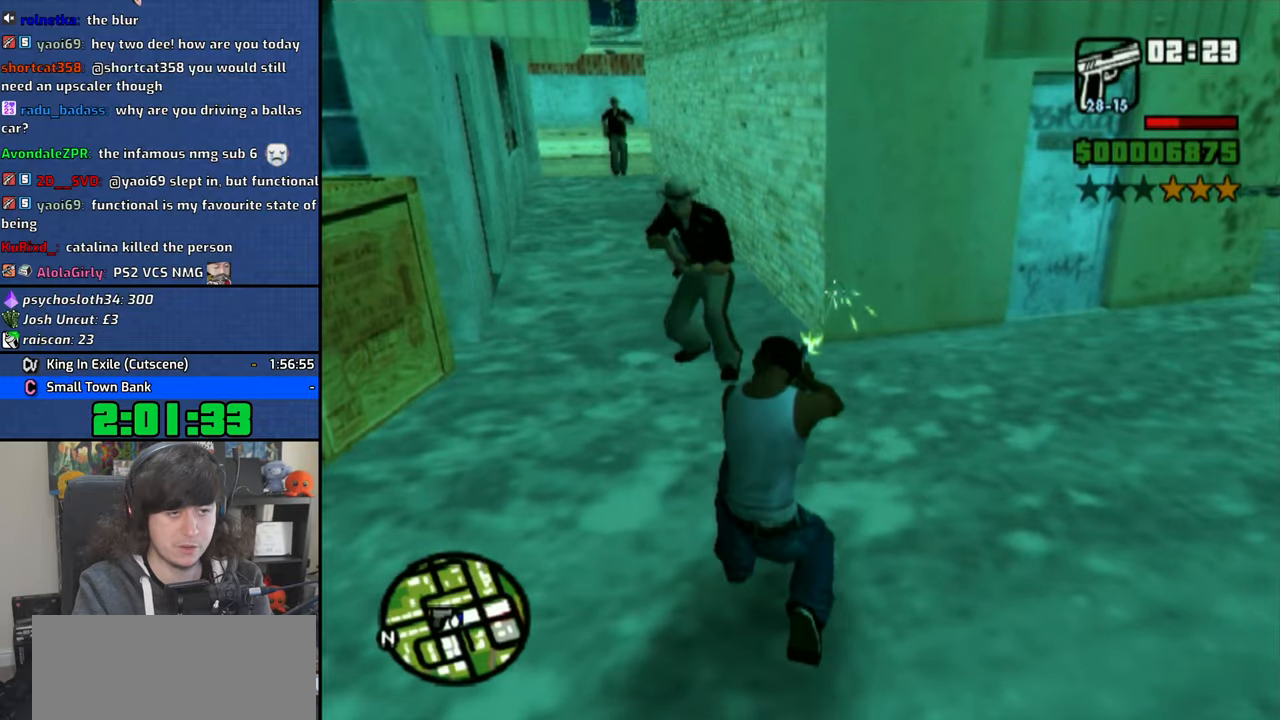
{"buttons": ["CIRCLE", "R1"], "left_stick": "center", "right_stick": "center", "button_events": [[150, "R1", "down"], [283, "CIRCLE", "down"], [433, "CIRCLE", "up"], [500, "CIRCLE", "down"]]}
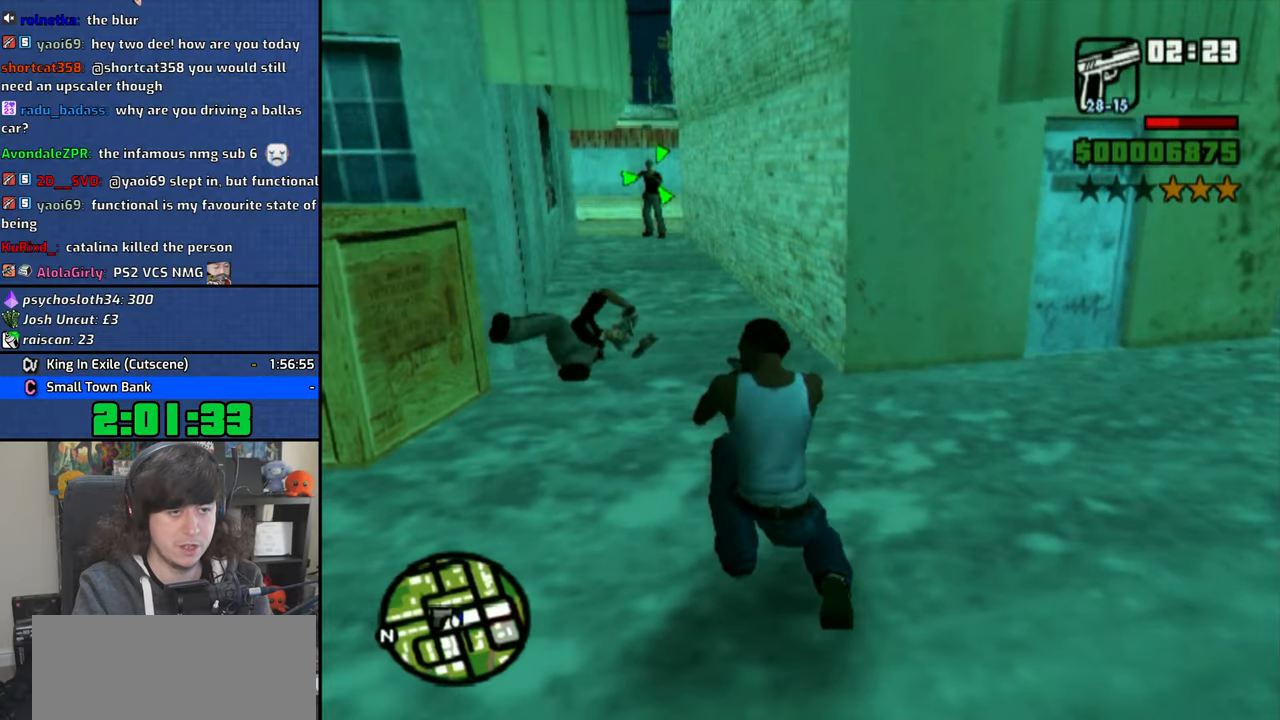
{"buttons": ["CIRCLE", "R1"], "left_stick": "center", "right_stick": "center", "button_events": []}
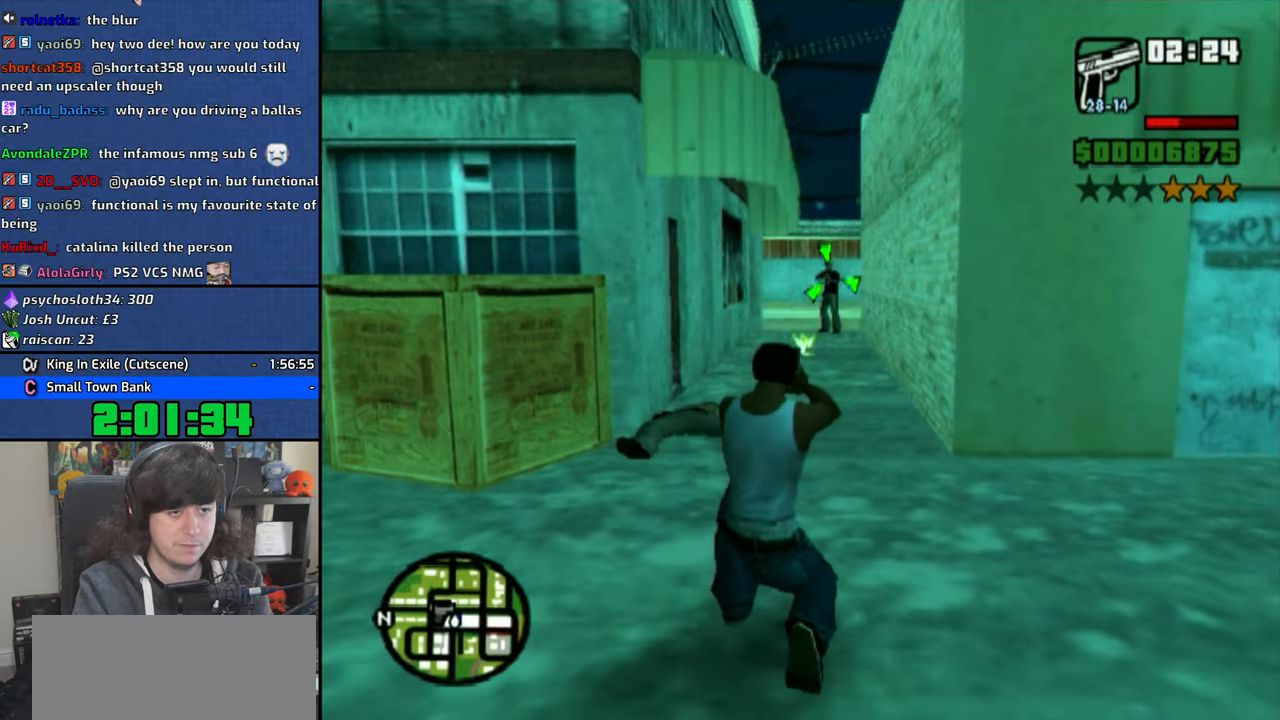
{"buttons": ["CIRCLE", "R1"], "left_stick": "center", "right_stick": "center", "button_events": []}
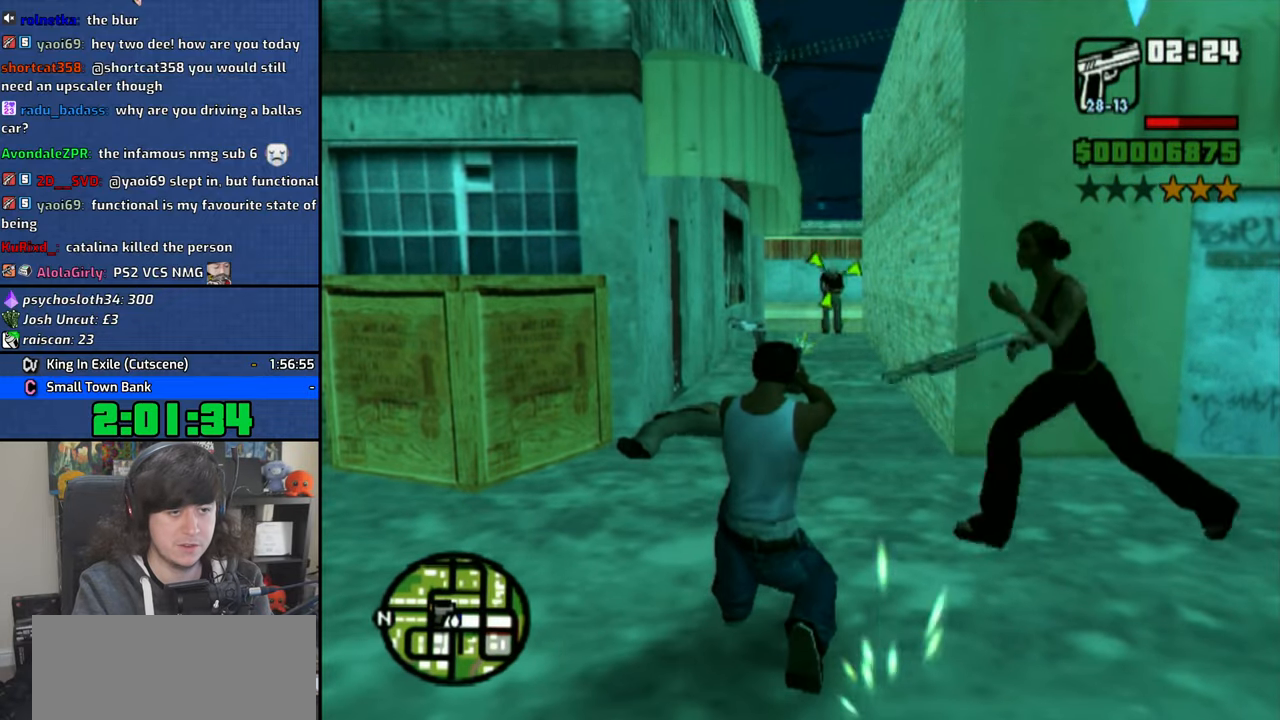
{"buttons": ["CIRCLE", "R1"], "left_stick": "center", "right_stick": "center", "button_events": []}
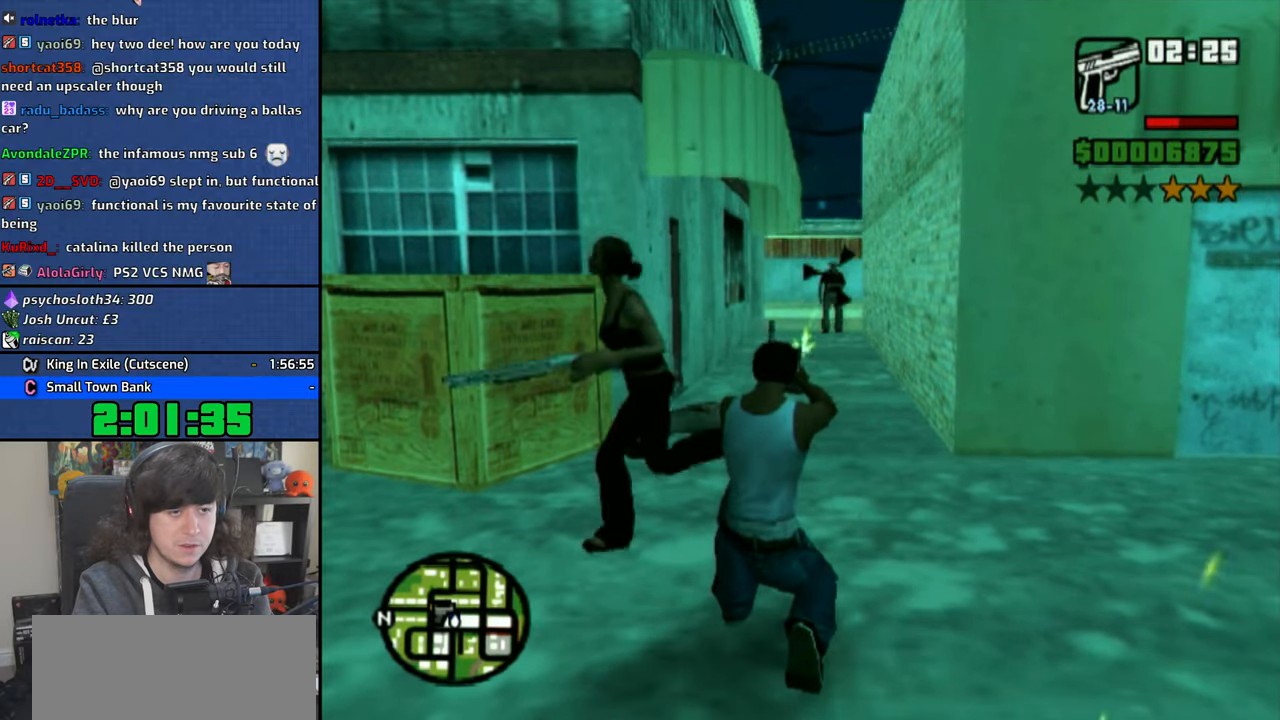
{"buttons": [], "left_stick": "center", "right_stick": "left", "button_events": [[100, "CIRCLE", "up"], [116, "R1", "up"], [200, "L3", "down"], [350, "L3", "up"]]}
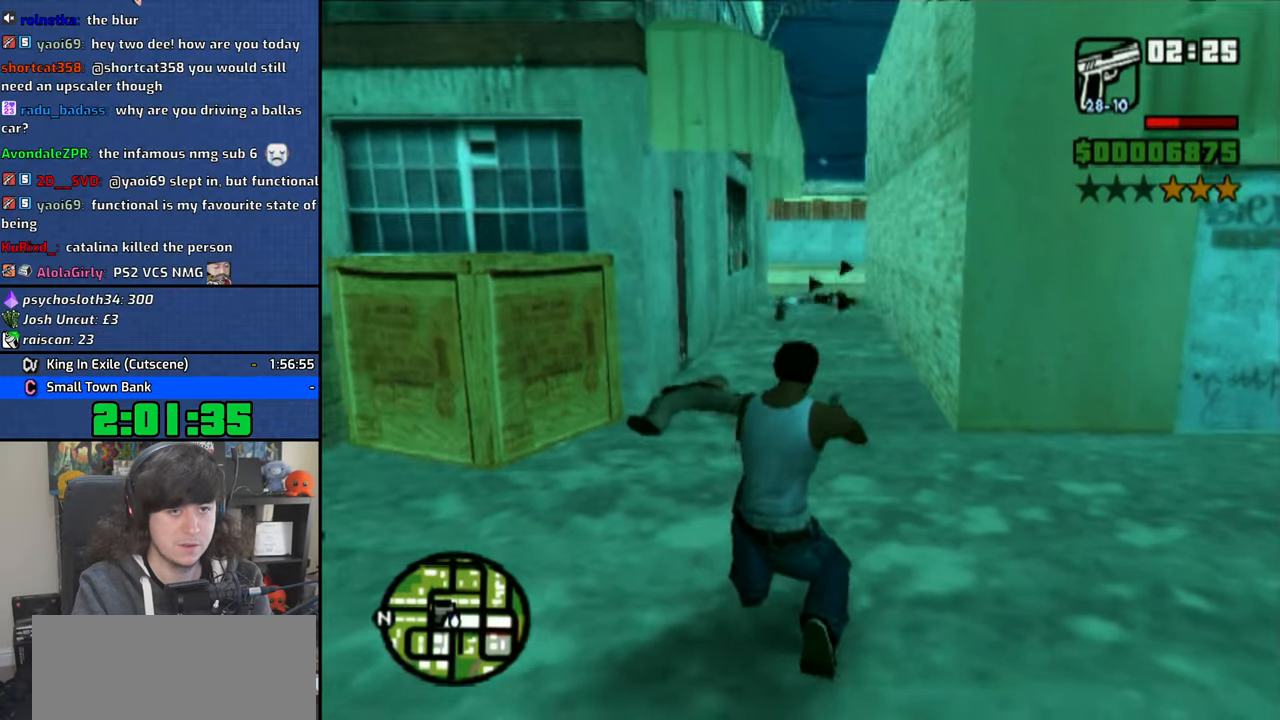
{"buttons": [], "left_stick": "up", "right_stick": "center", "button_events": []}
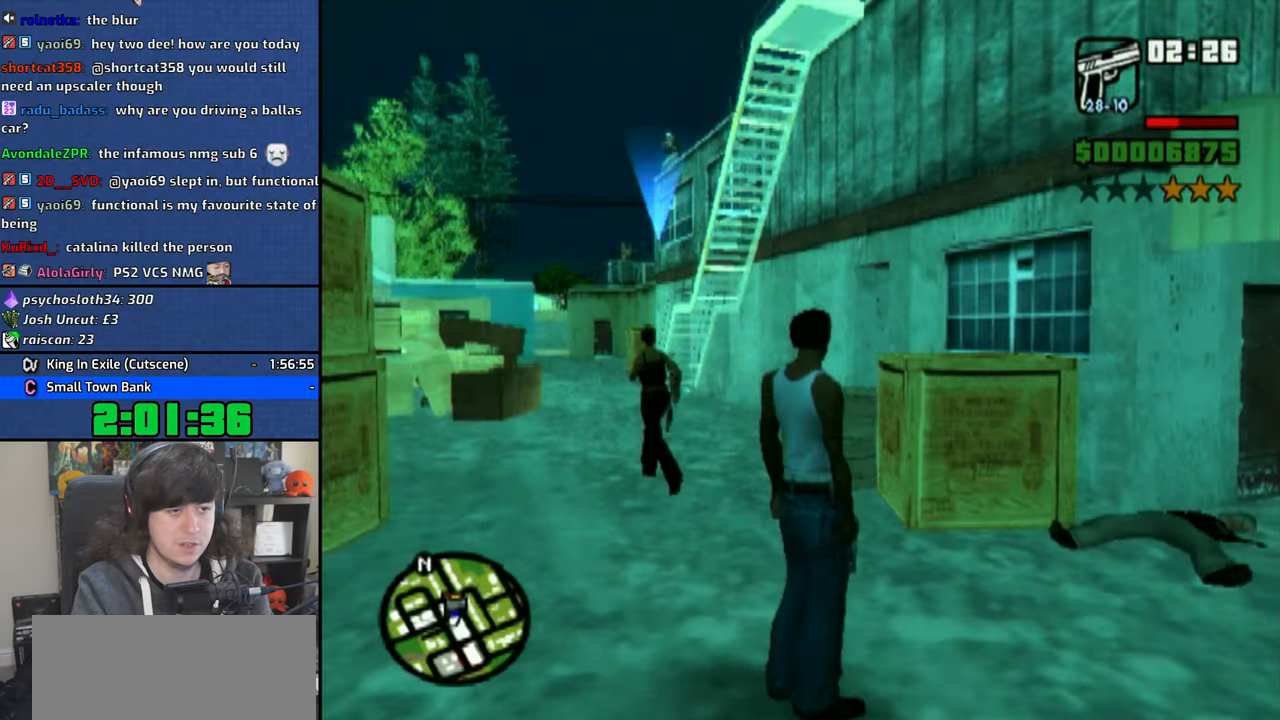
{"buttons": ["R1"], "left_stick": "up", "right_stick": "center", "button_events": [[216, "R1", "down"]]}
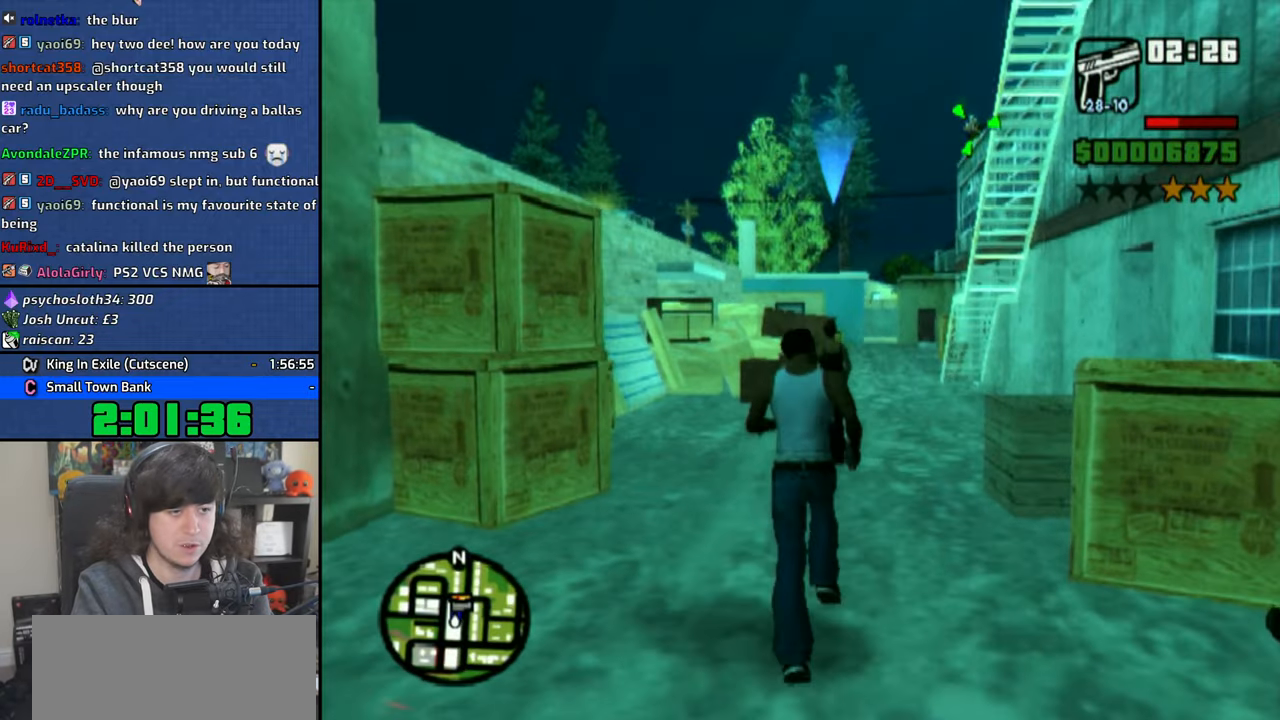
{"buttons": ["CIRCLE", "R1"], "left_stick": "up", "right_stick": "center", "button_events": [[250, "CIRCLE", "down"]]}
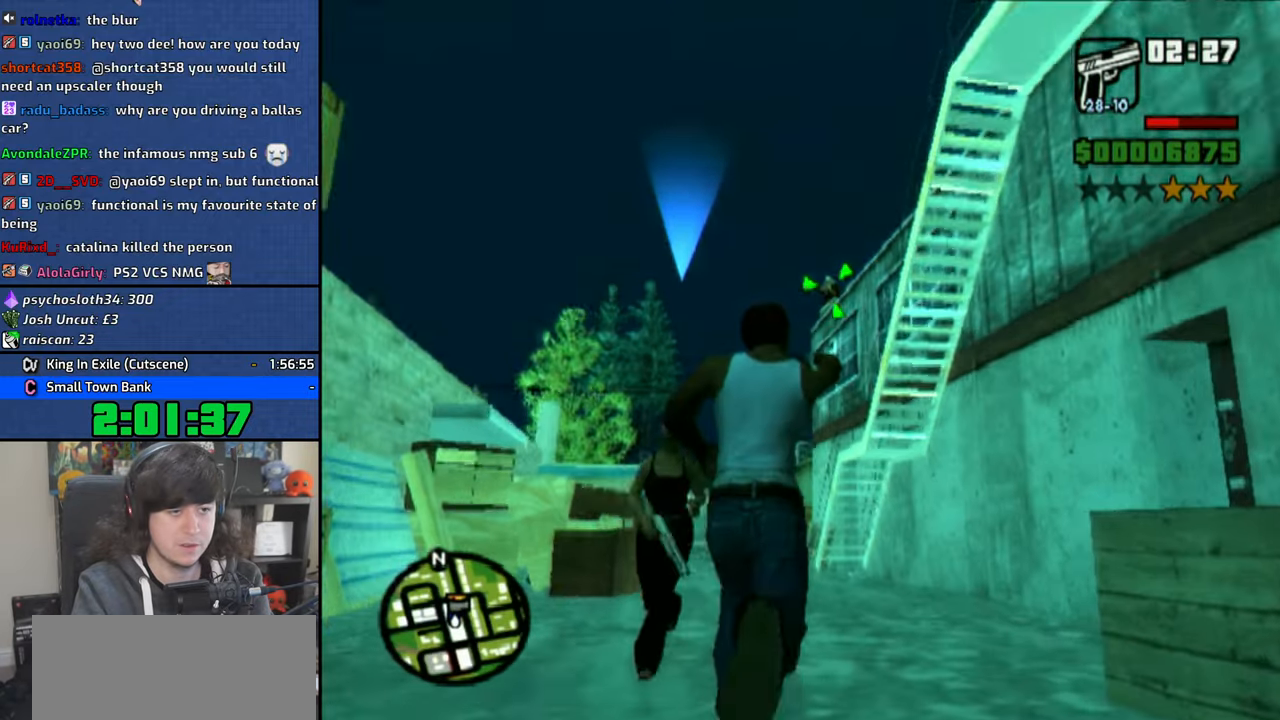
{"buttons": ["CIRCLE", "R1"], "left_stick": "up-left", "right_stick": "center", "button_events": []}
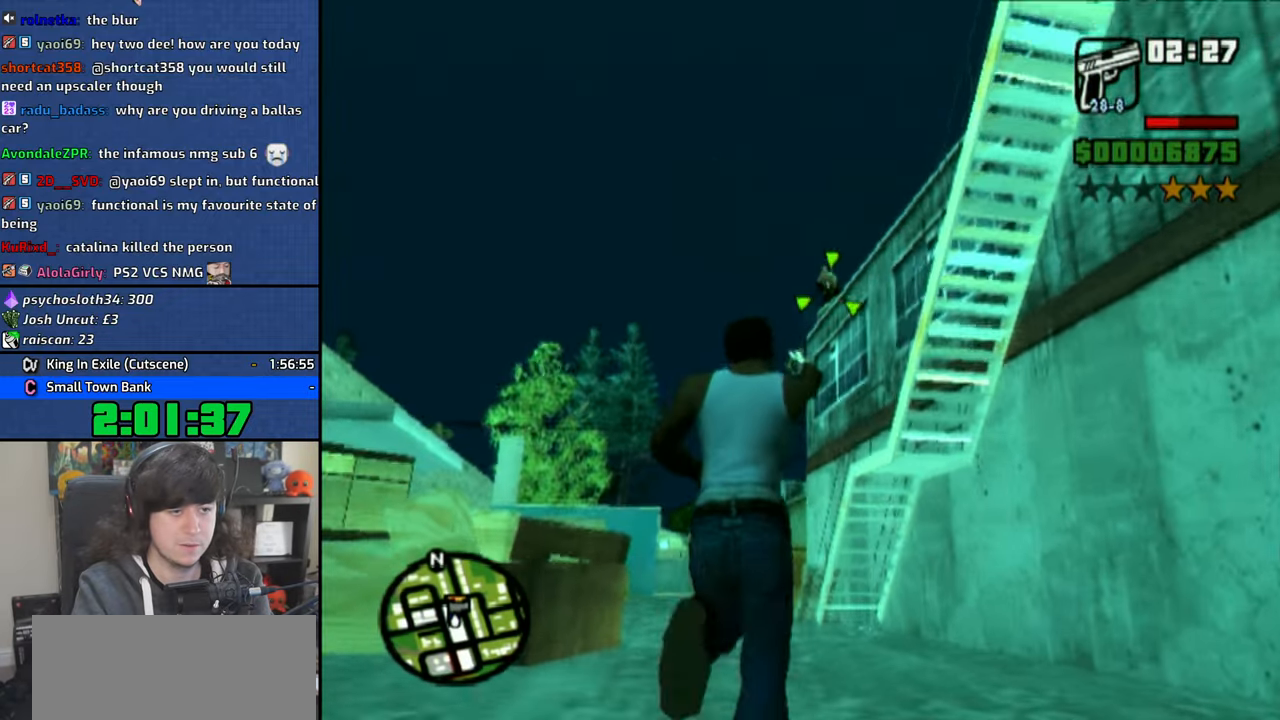
{"buttons": ["CIRCLE", "R1"], "left_stick": "up", "right_stick": "center", "button_events": []}
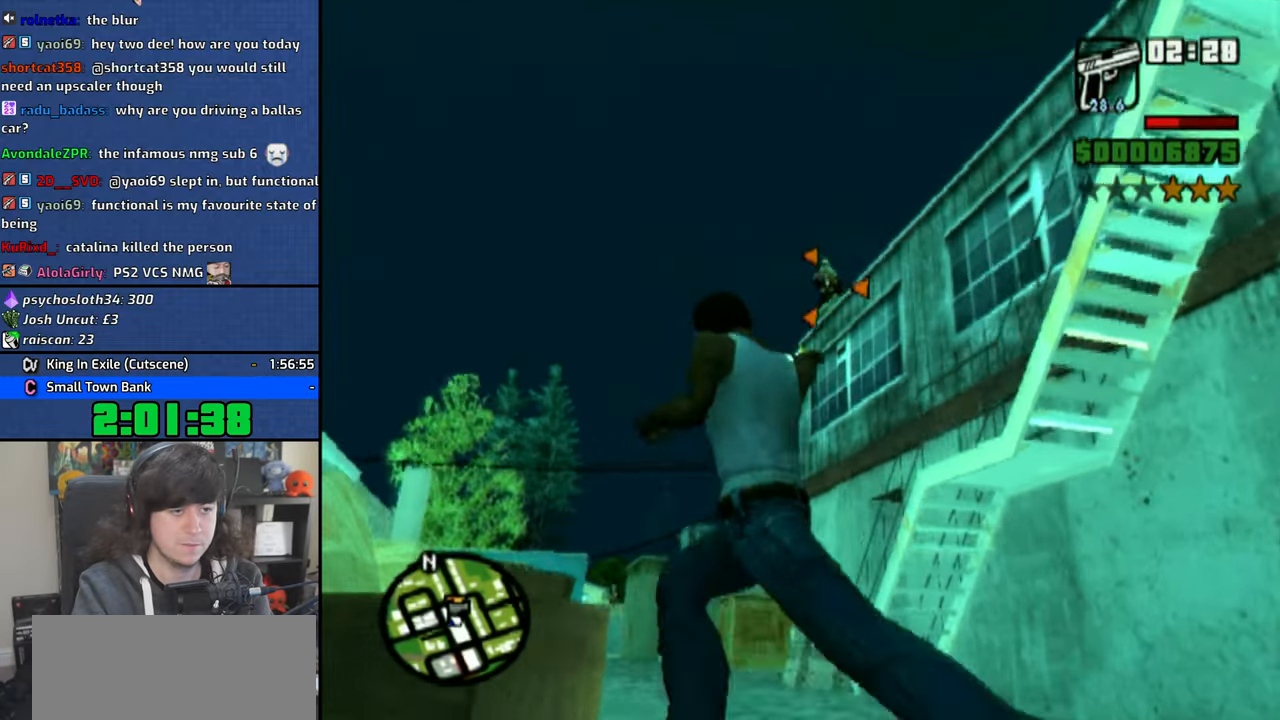
{"buttons": [], "left_stick": "up", "right_stick": "center", "button_events": [[150, "CIRCLE", "up"], [283, "R1", "up"], [350, "CROSS", "down"], [466, "CROSS", "up"]]}
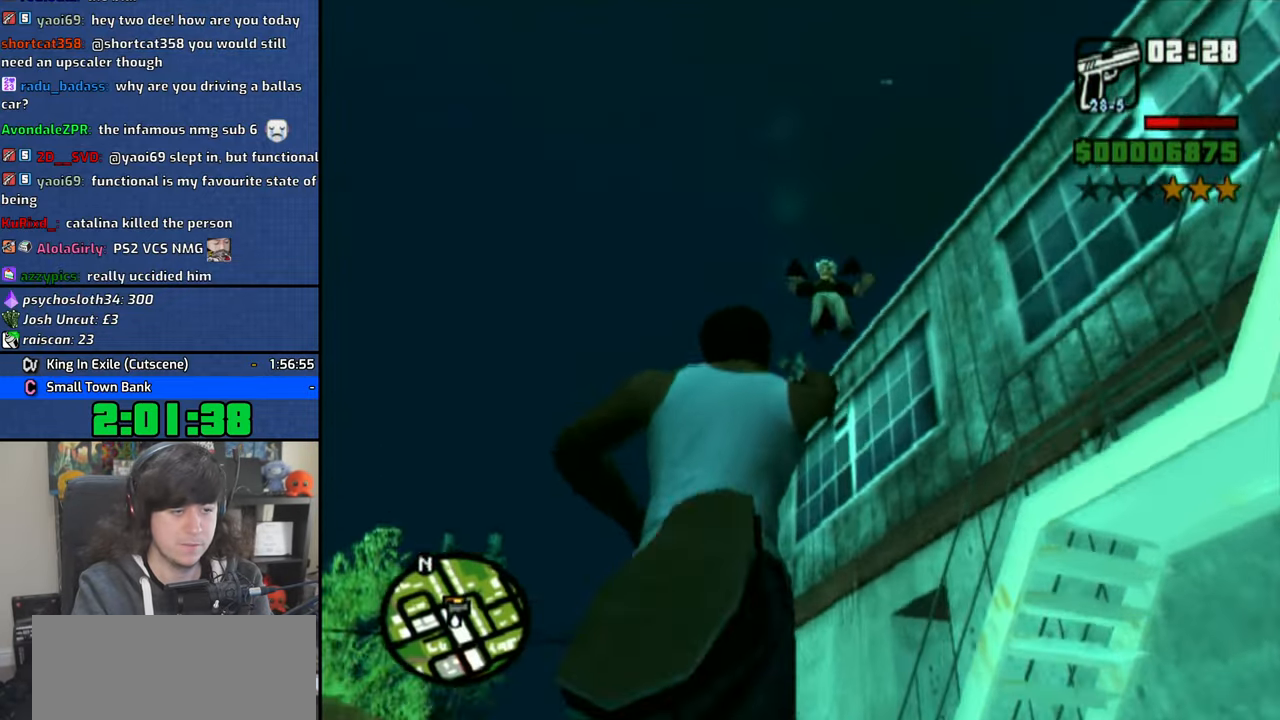
{"buttons": [], "left_stick": "up", "right_stick": "center", "button_events": [[33, "CROSS", "down"], [150, "CROSS", "up"], [200, "CROSS", "down"], [316, "CROSS", "up"], [366, "CROSS", "down"], [483, "CROSS", "up"]]}
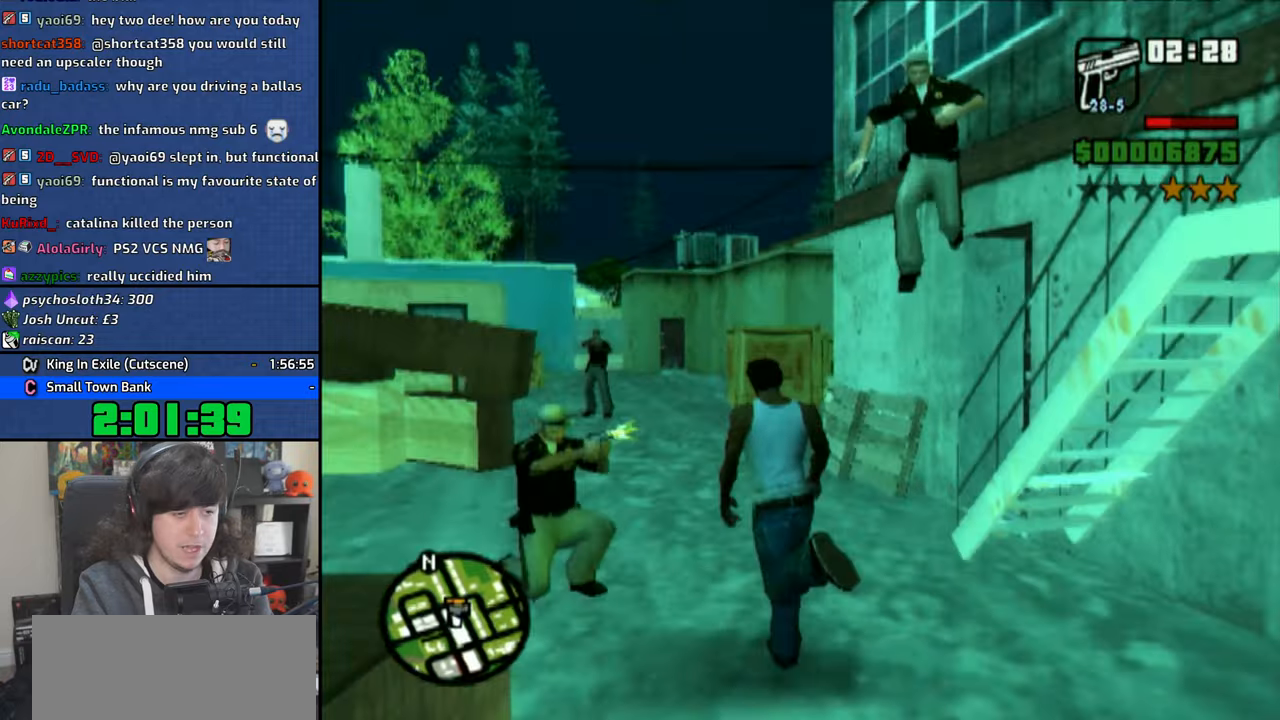
{"buttons": ["CIRCLE", "R1"], "left_stick": "up-left", "right_stick": "center", "button_events": [[216, "R1", "down"], [333, "CIRCLE", "down"]]}
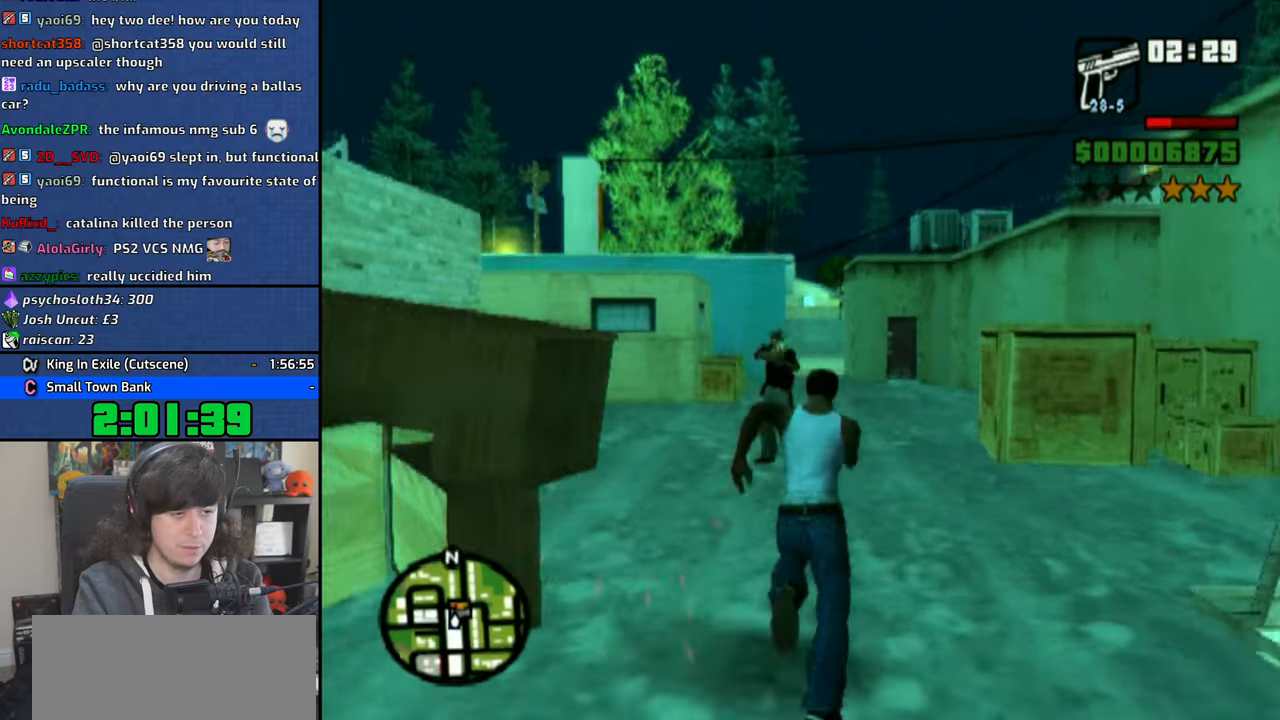
{"buttons": ["CIRCLE", "R1"], "left_stick": "right", "right_stick": "center", "button_events": []}
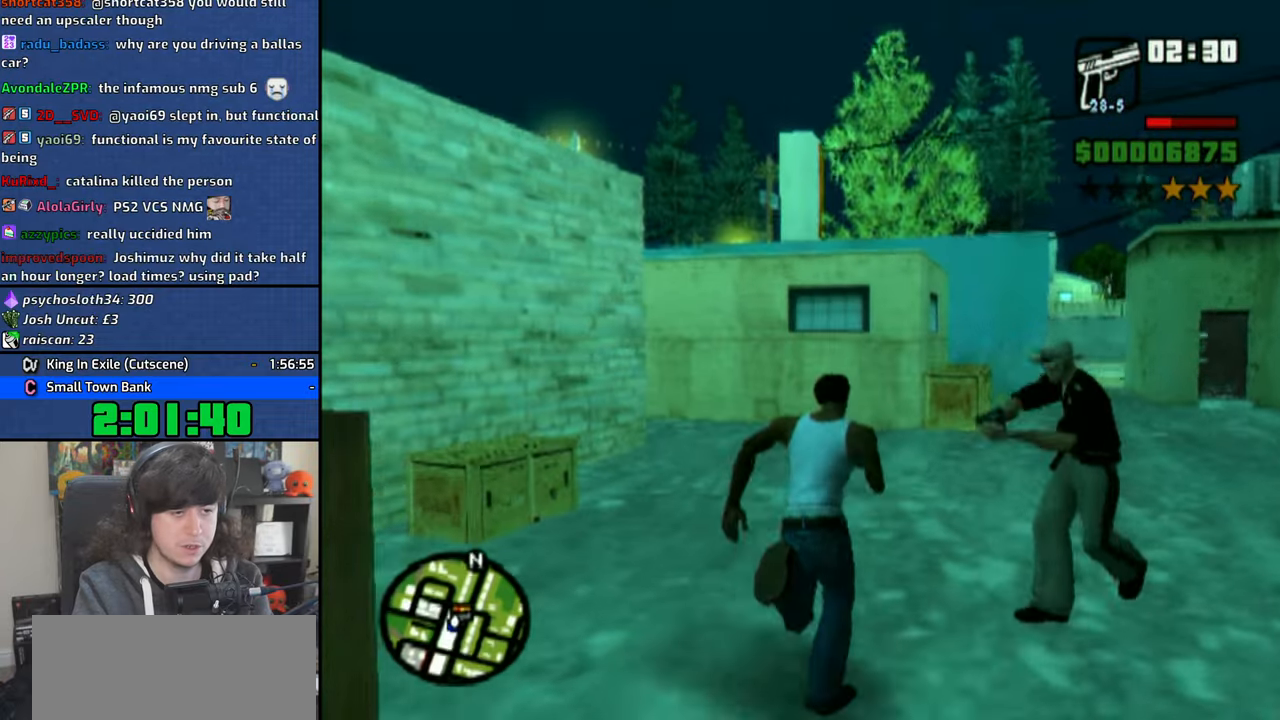
{"buttons": [], "left_stick": "down", "right_stick": "center", "button_events": [[50, "CIRCLE", "up"], [100, "R1", "up"]]}
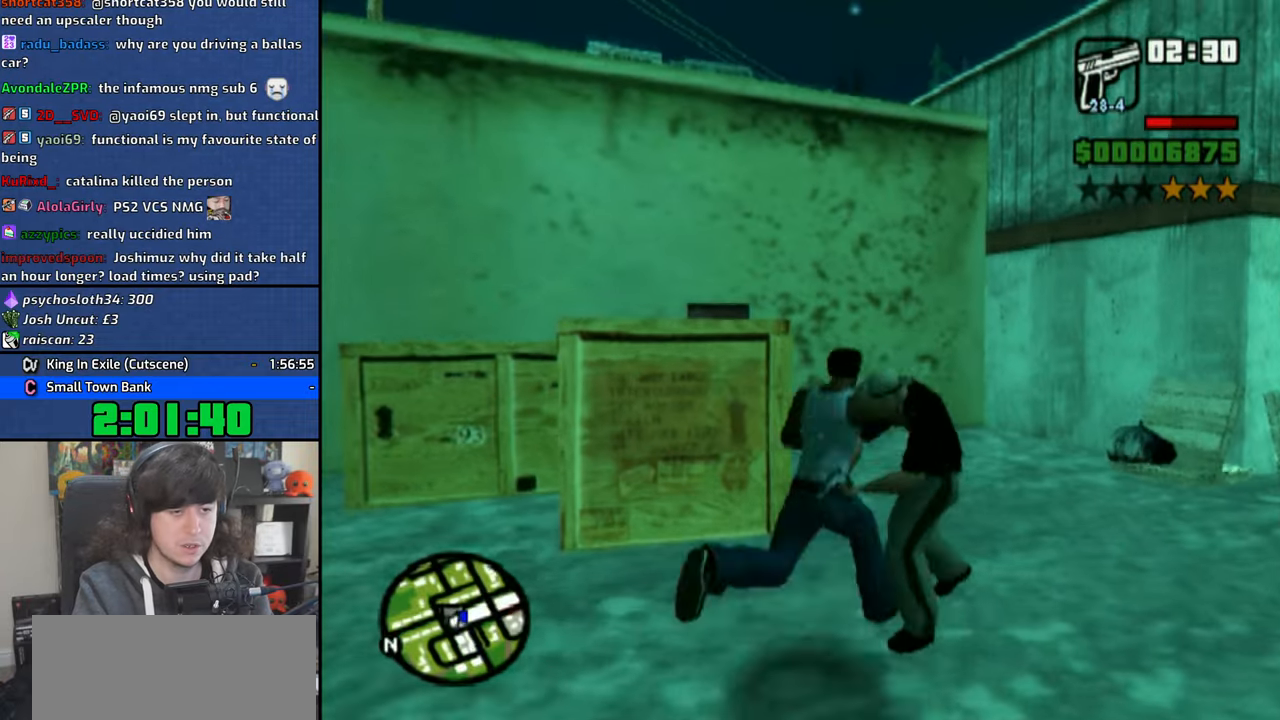
{"buttons": ["CIRCLE", "R1"], "left_stick": "left", "right_stick": "center", "button_events": [[283, "R1", "down"], [500, "CIRCLE", "down"]]}
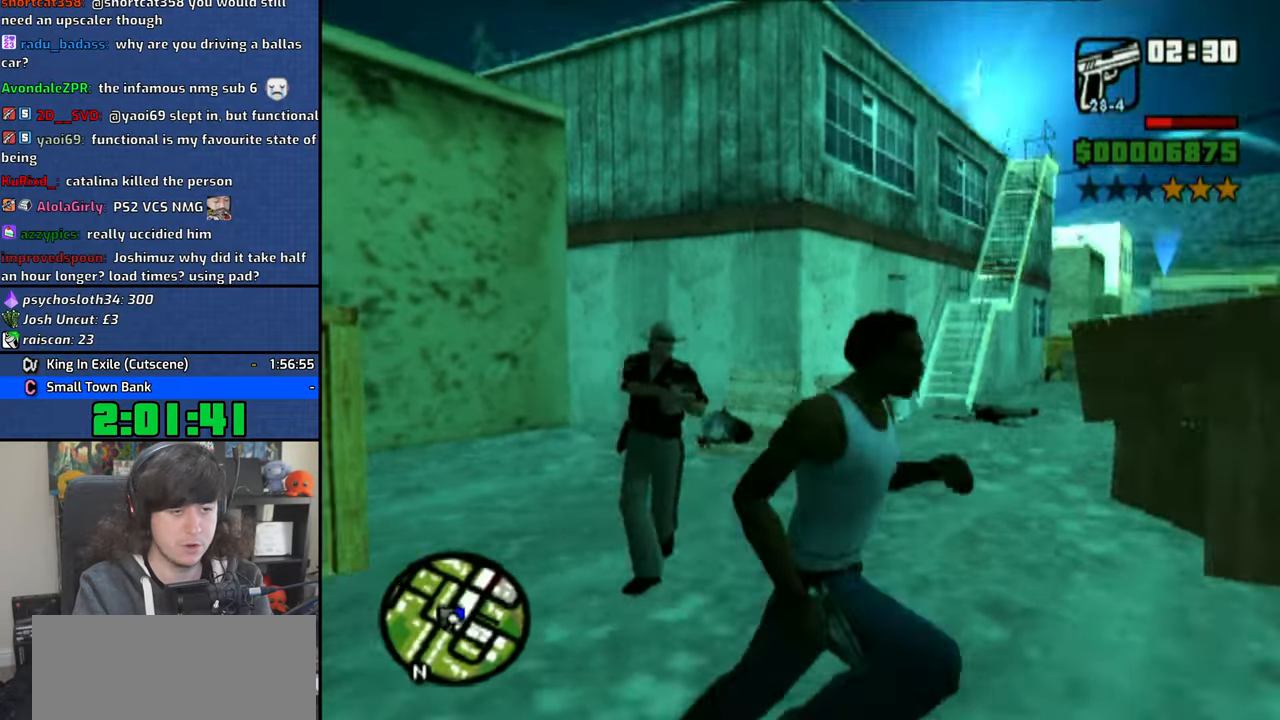
{"buttons": ["CIRCLE", "R1"], "left_stick": "up-right", "right_stick": "center", "button_events": []}
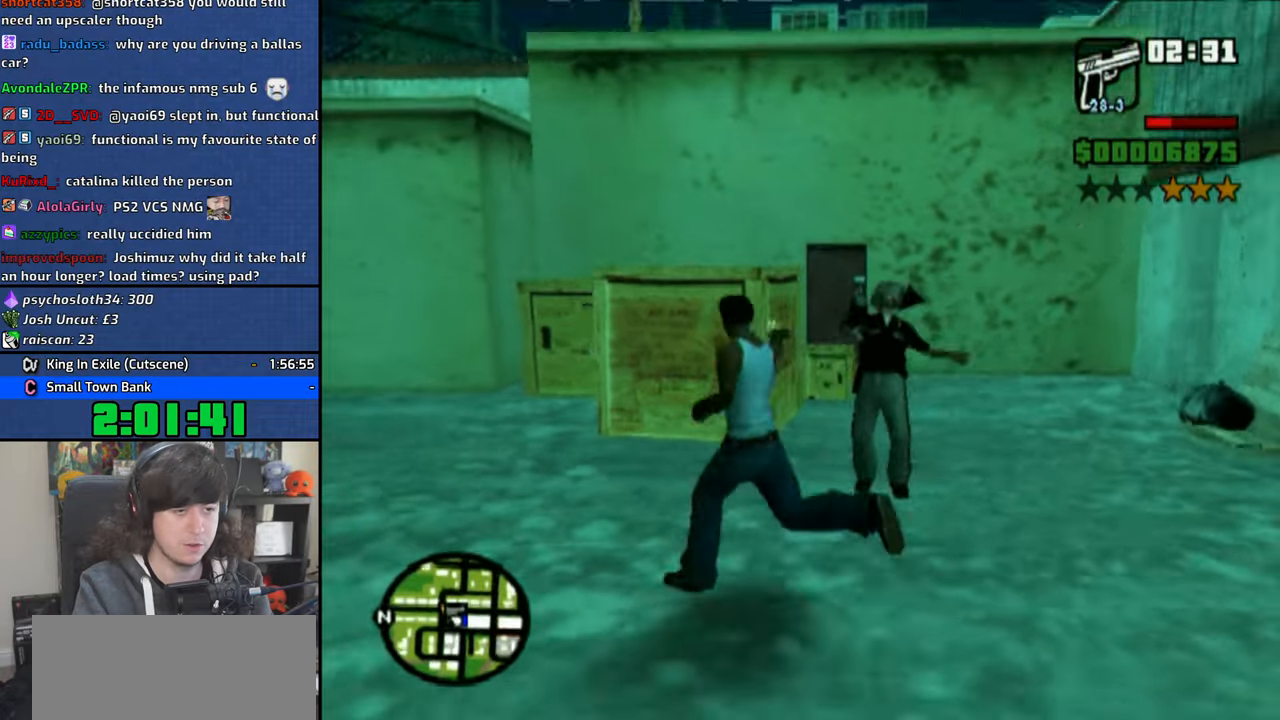
{"buttons": [], "left_stick": "down-right", "right_stick": "center", "button_events": [[116, "CIRCLE", "up"], [133, "R1", "up"]]}
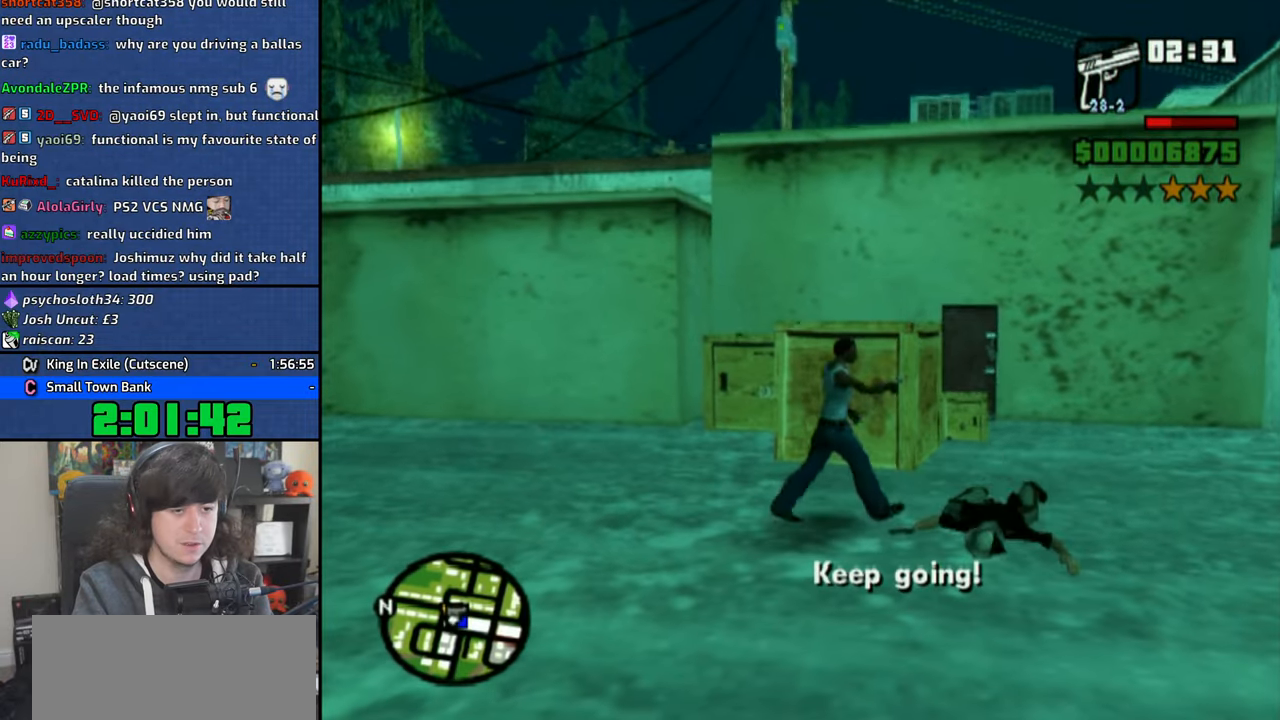
{"buttons": [], "left_stick": "up", "right_stick": "center", "button_events": []}
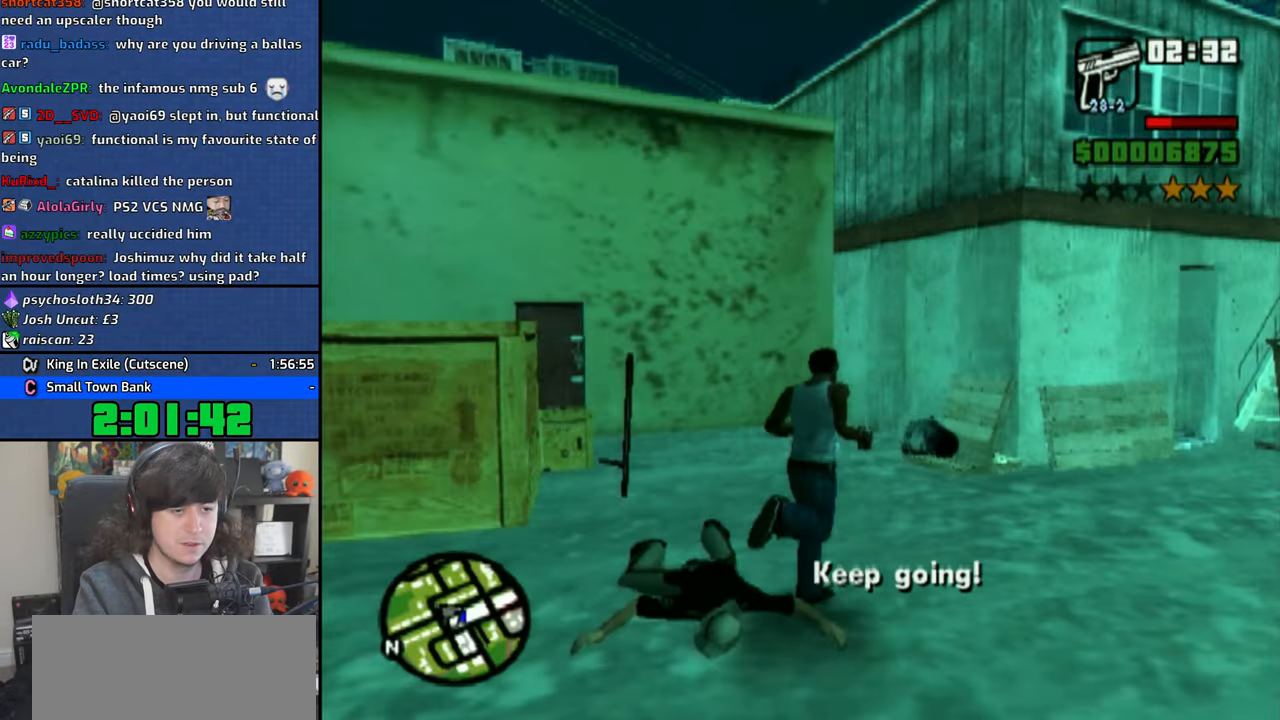
{"buttons": [], "left_stick": "up-right", "right_stick": "right", "button_events": []}
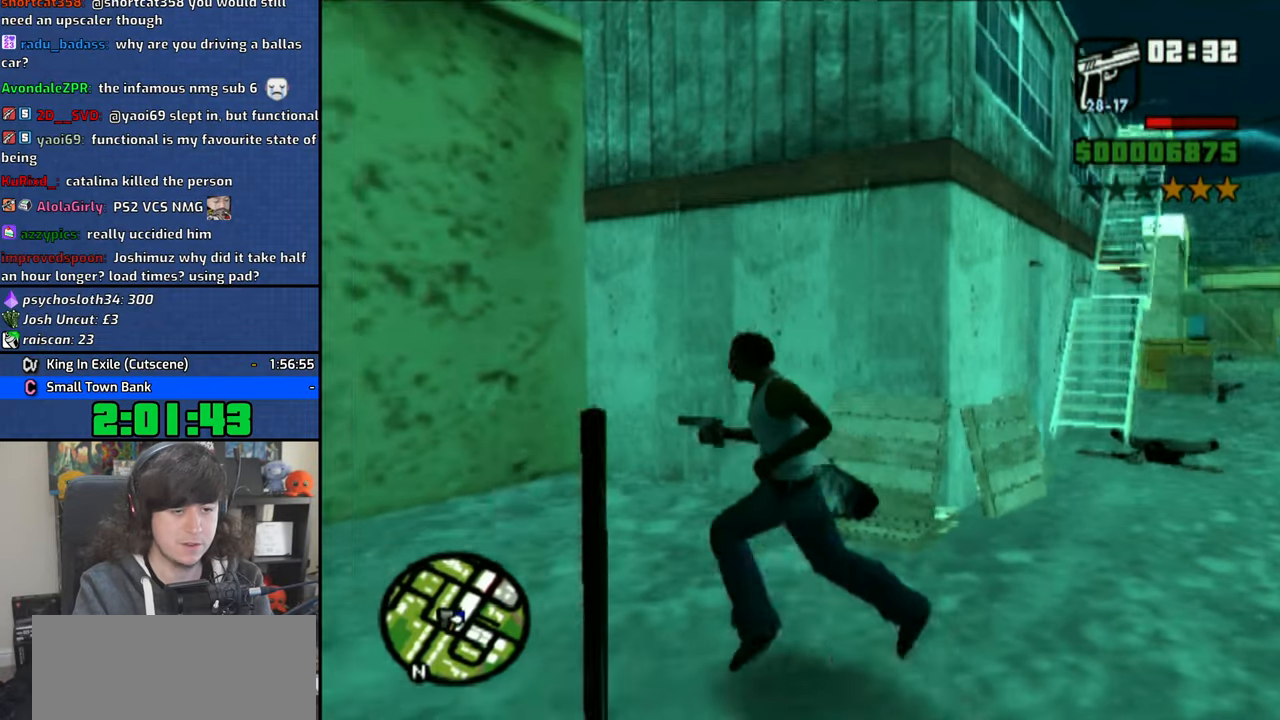
{"buttons": [], "left_stick": "up-right", "right_stick": "center", "button_events": []}
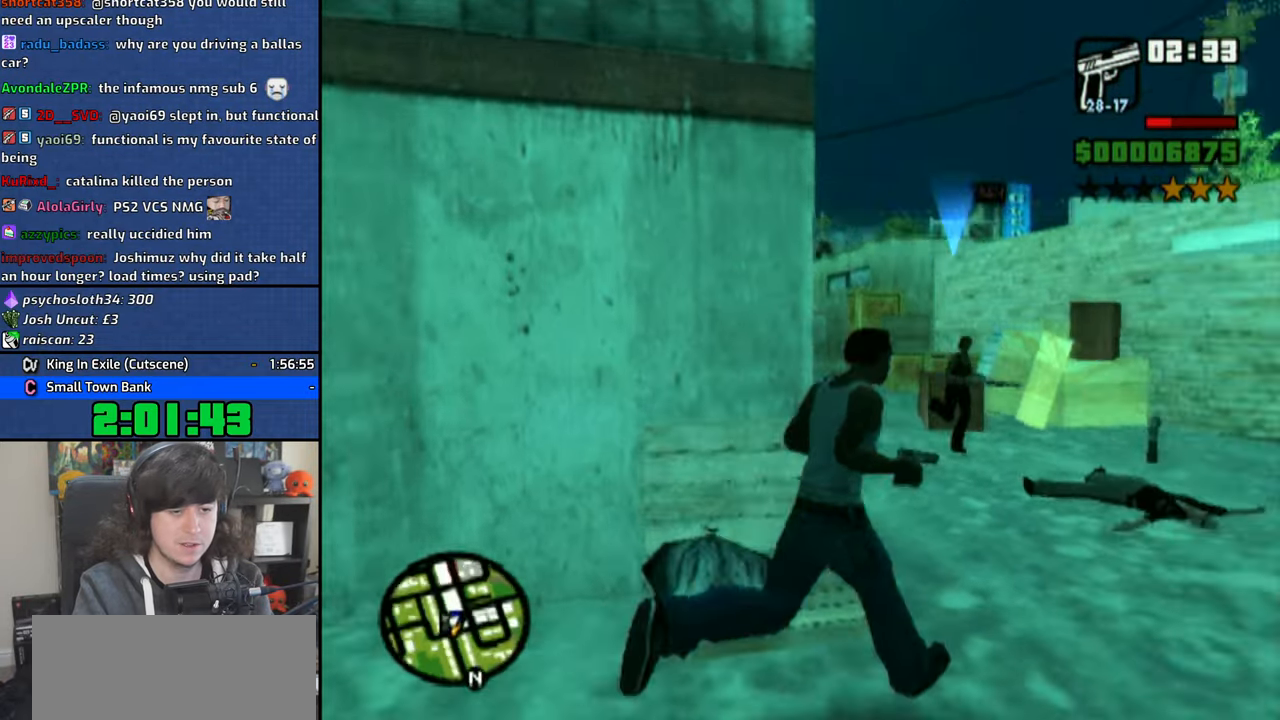
{"buttons": [], "left_stick": "right", "right_stick": "right", "button_events": []}
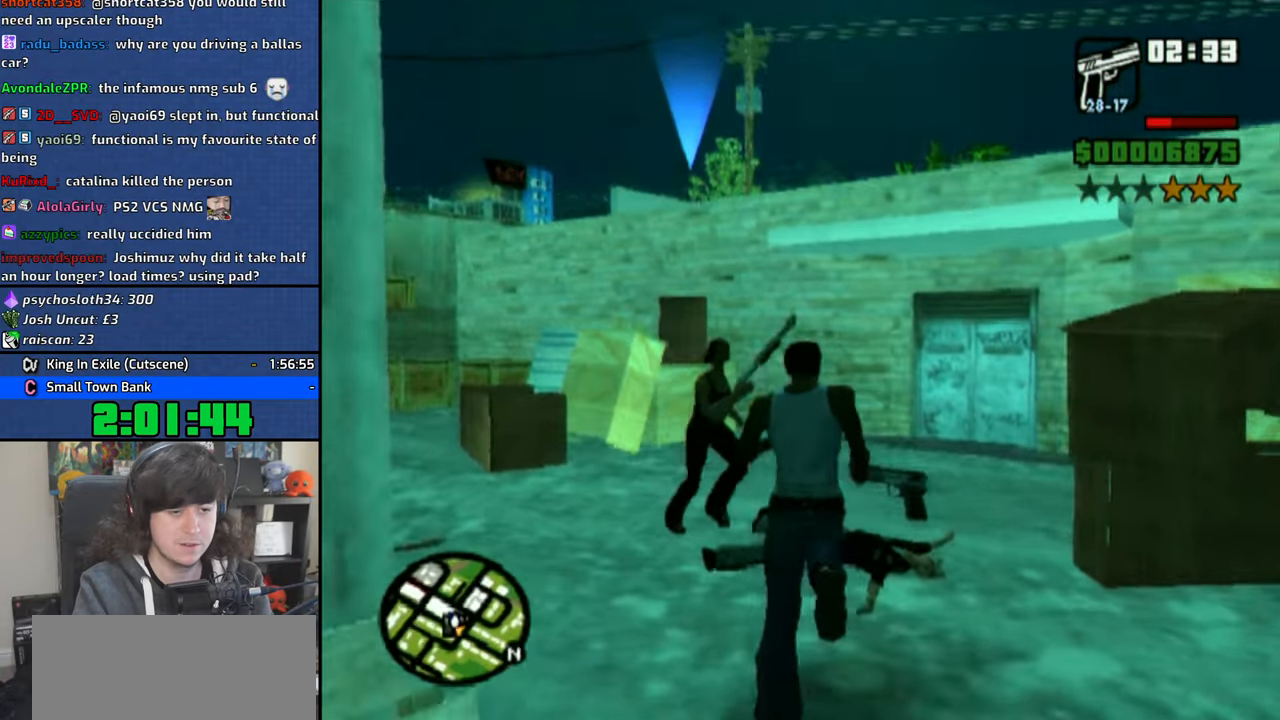
{"buttons": [], "left_stick": "up-right", "right_stick": "center", "button_events": []}
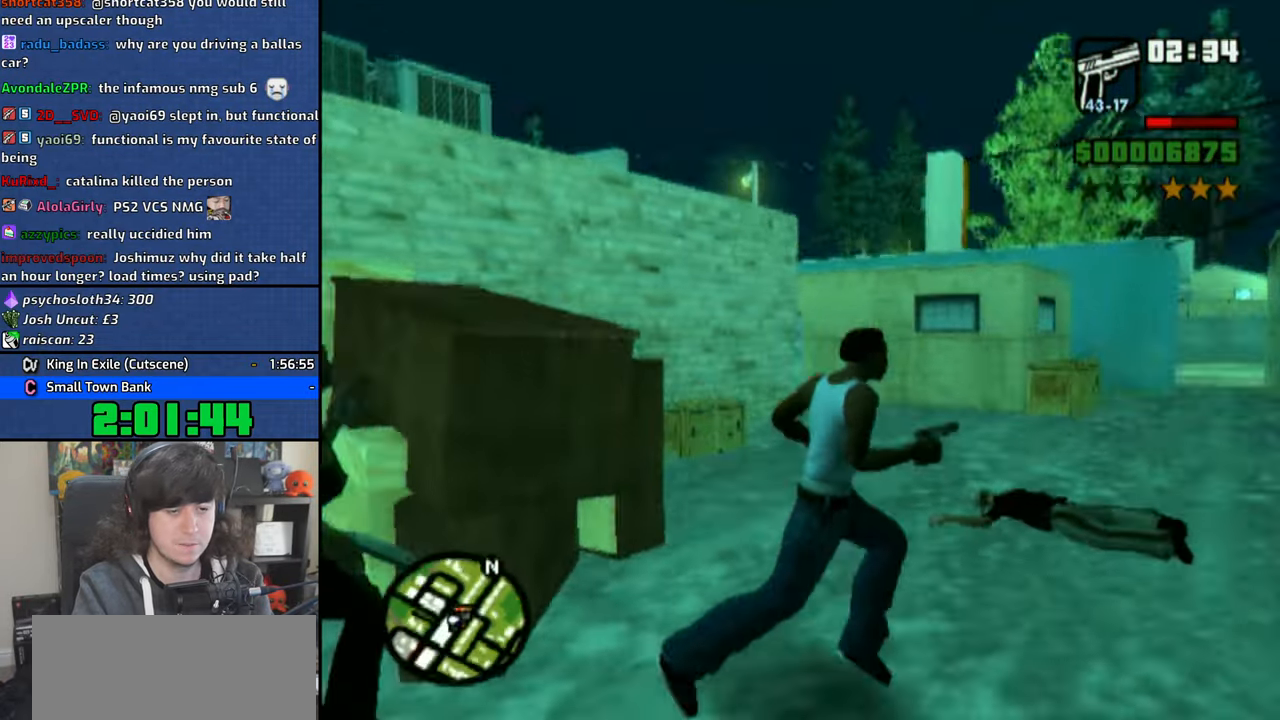
{"buttons": [], "left_stick": "center", "right_stick": "center", "button_events": []}